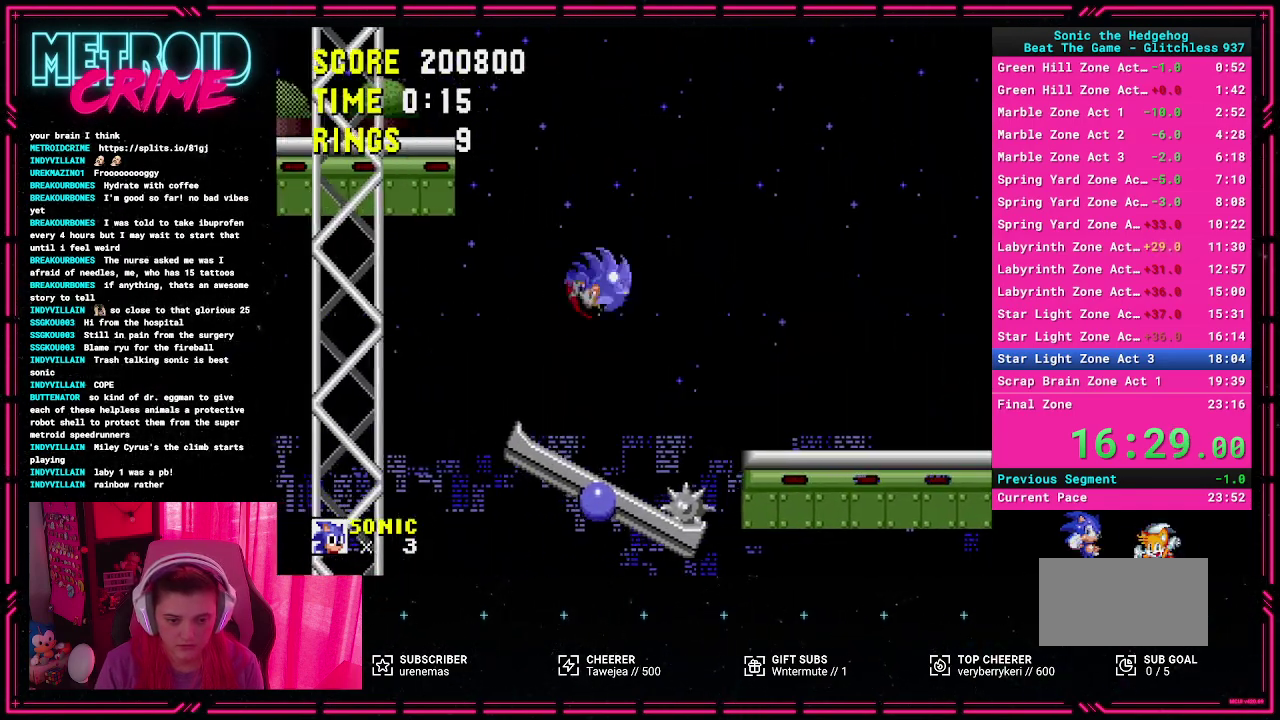
Gameplay with a controller (Xbox layout); each line is a JSON object with the inputs held at the frame after it. "events" lists button and stick changes between this image and that frame as [ms after this image, input, new state], when the widget could be followed in between. Not read: L1 L2 L3 R1 R2 R3.
{"buttons": [], "events": [[167, "DPAD_RIGHT", "up"]]}
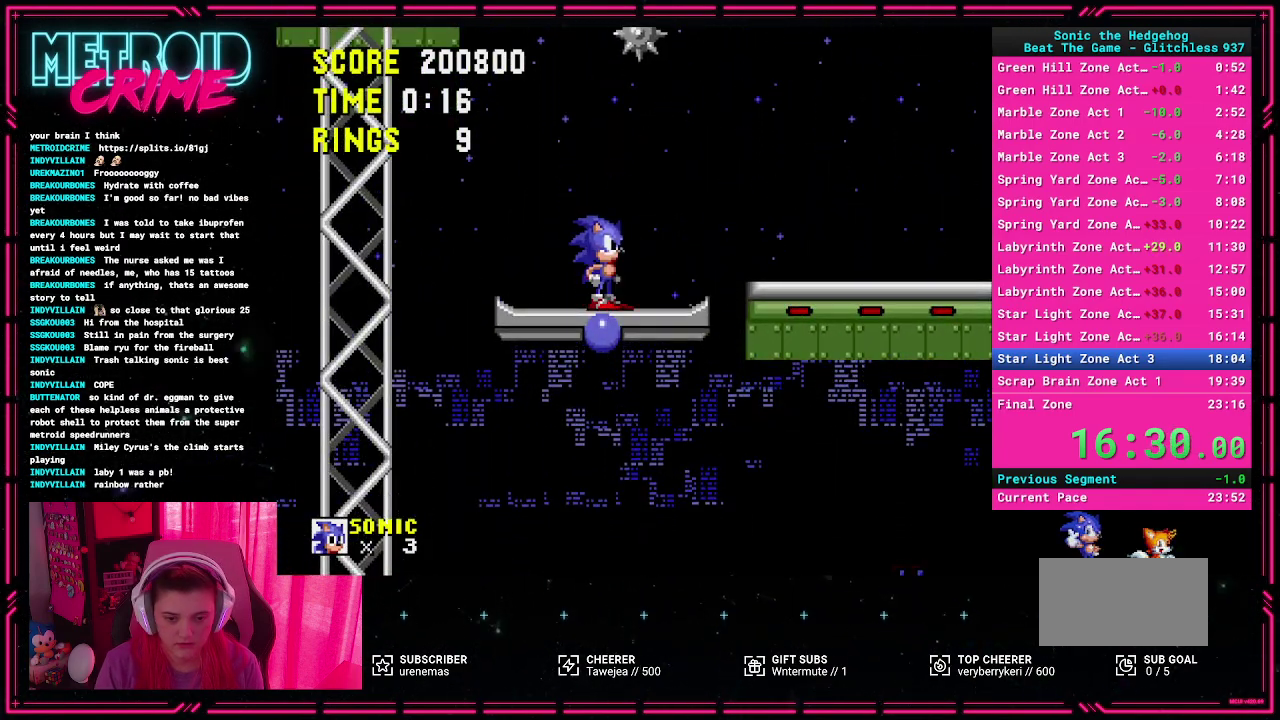
{"buttons": [], "events": []}
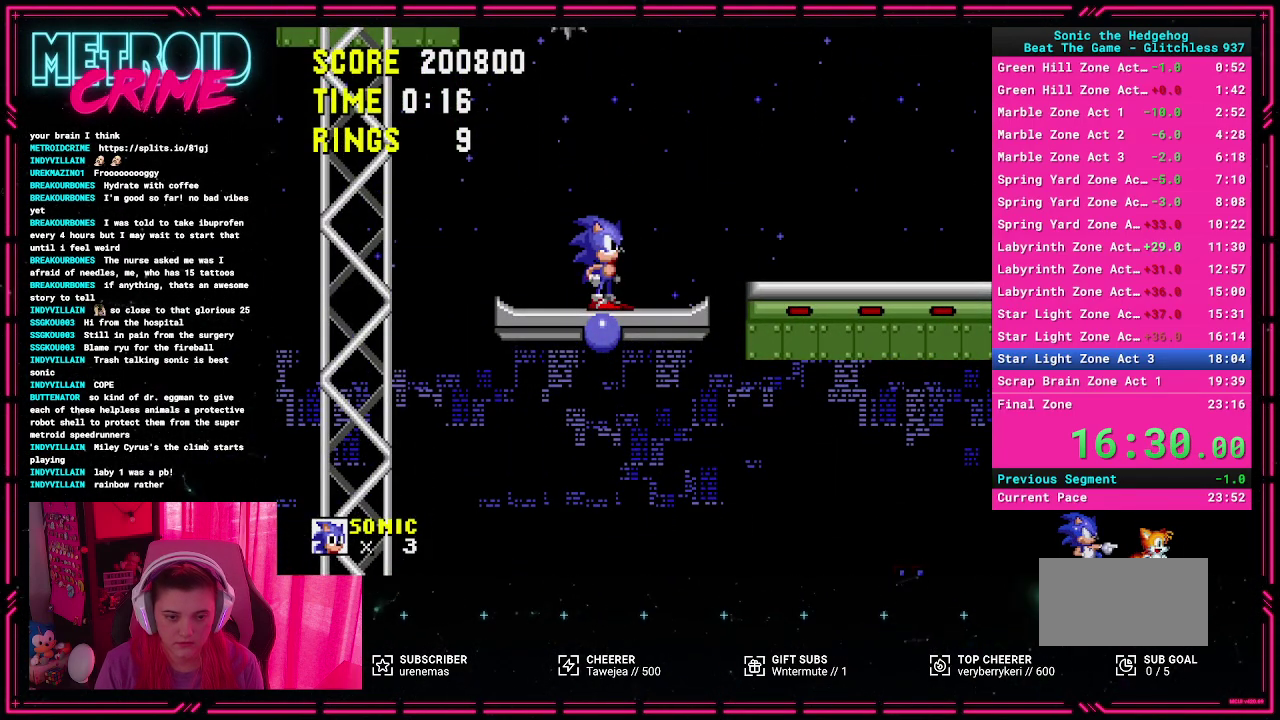
{"buttons": ["DPAD_LEFT"], "events": [[300, "DPAD_LEFT", "down"]]}
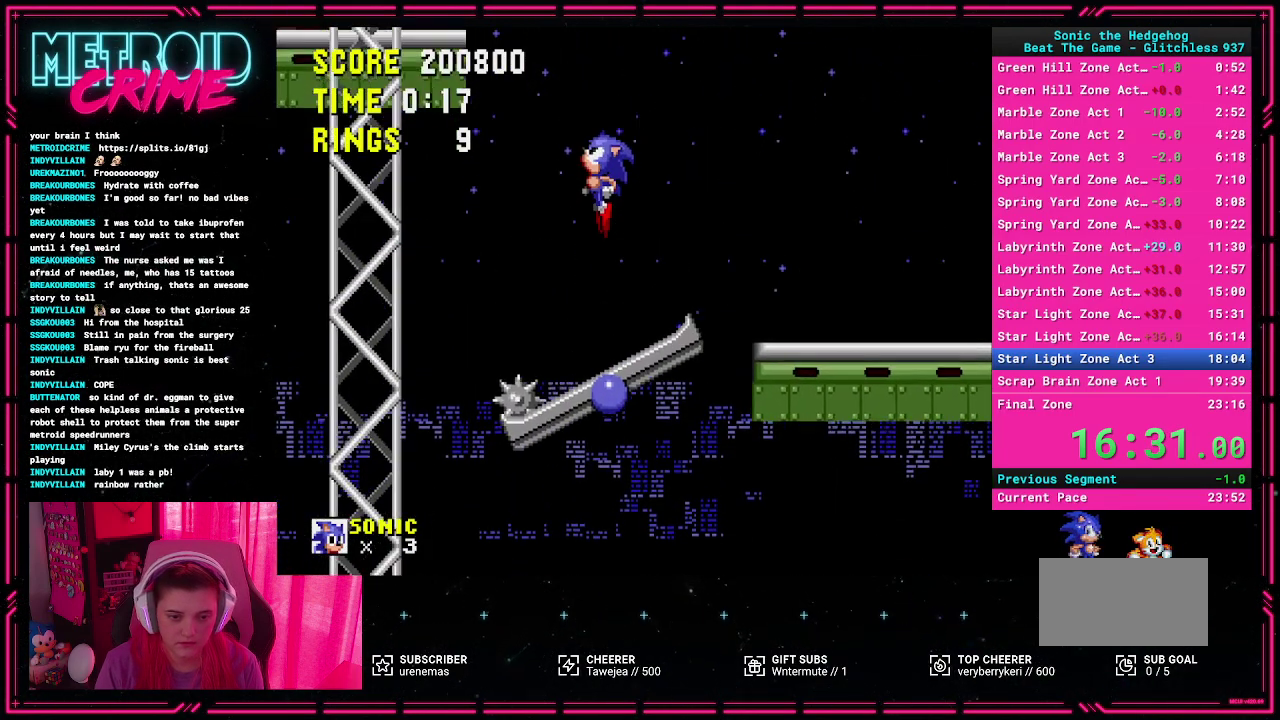
{"buttons": ["DPAD_LEFT"], "events": []}
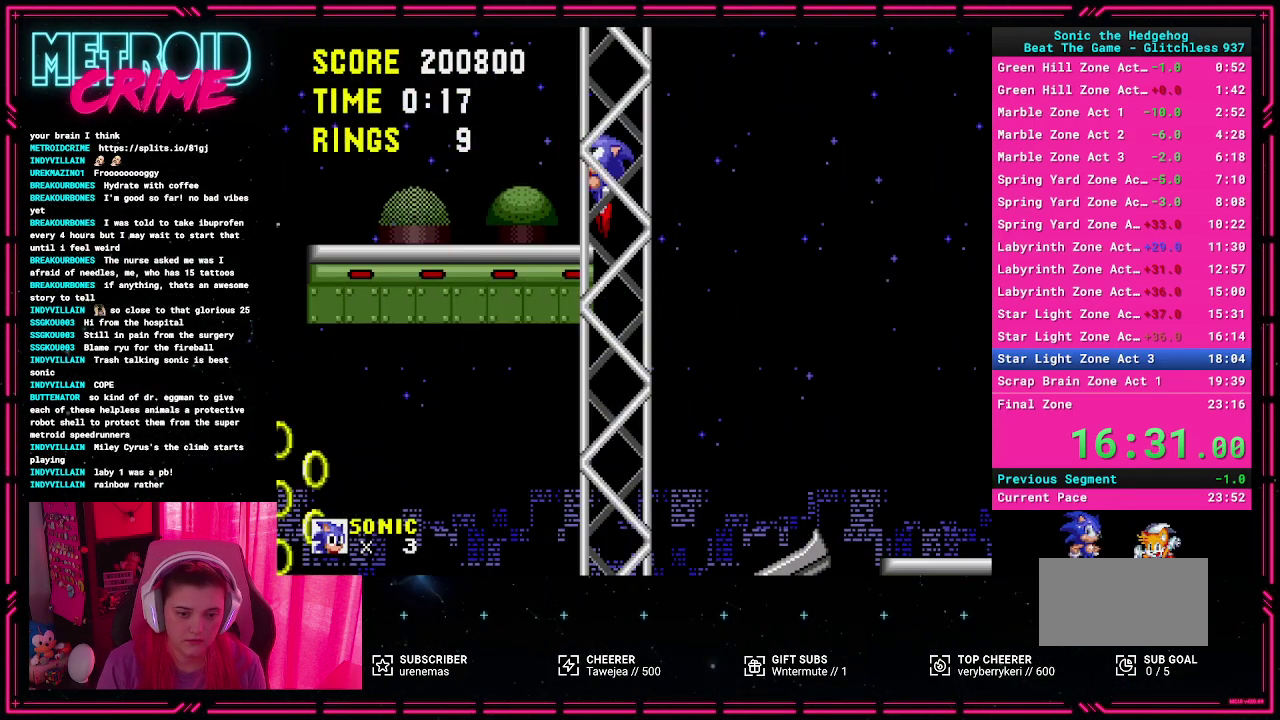
{"buttons": [], "events": [[317, "A", "down"], [433, "A", "up"], [467, "DPAD_LEFT", "up"]]}
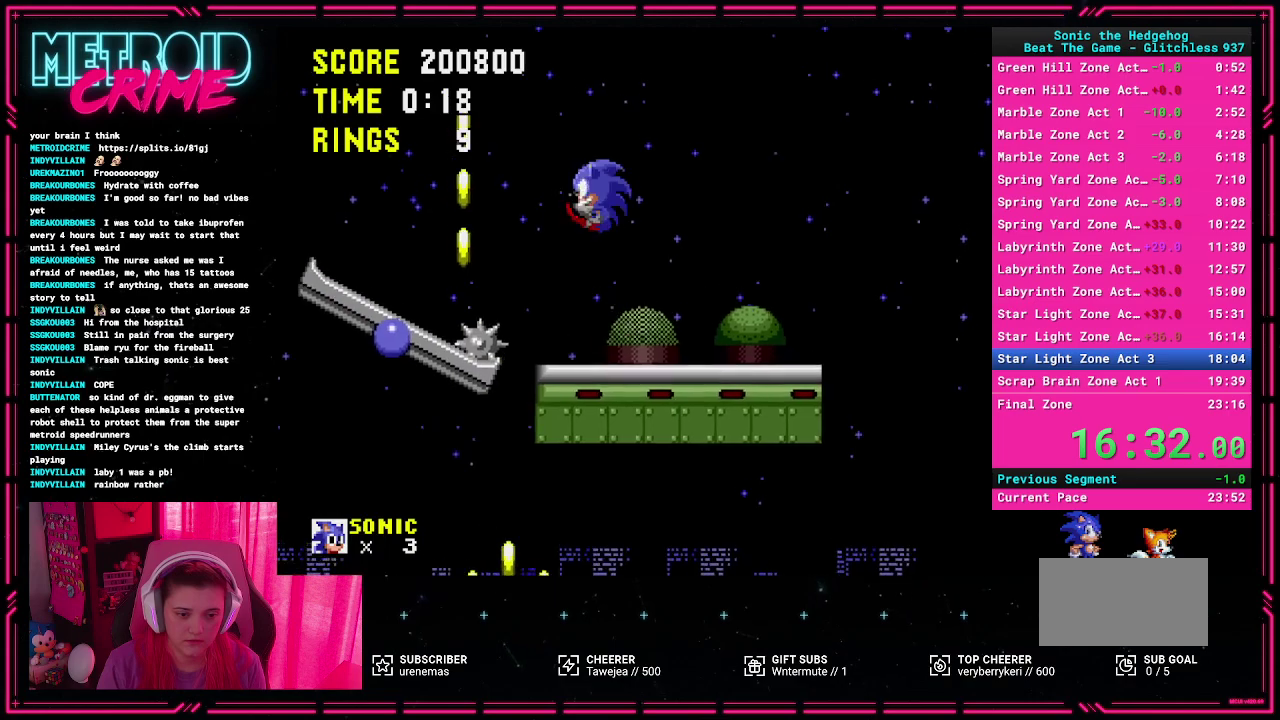
{"buttons": ["DPAD_RIGHT"], "events": [[400, "DPAD_RIGHT", "down"]]}
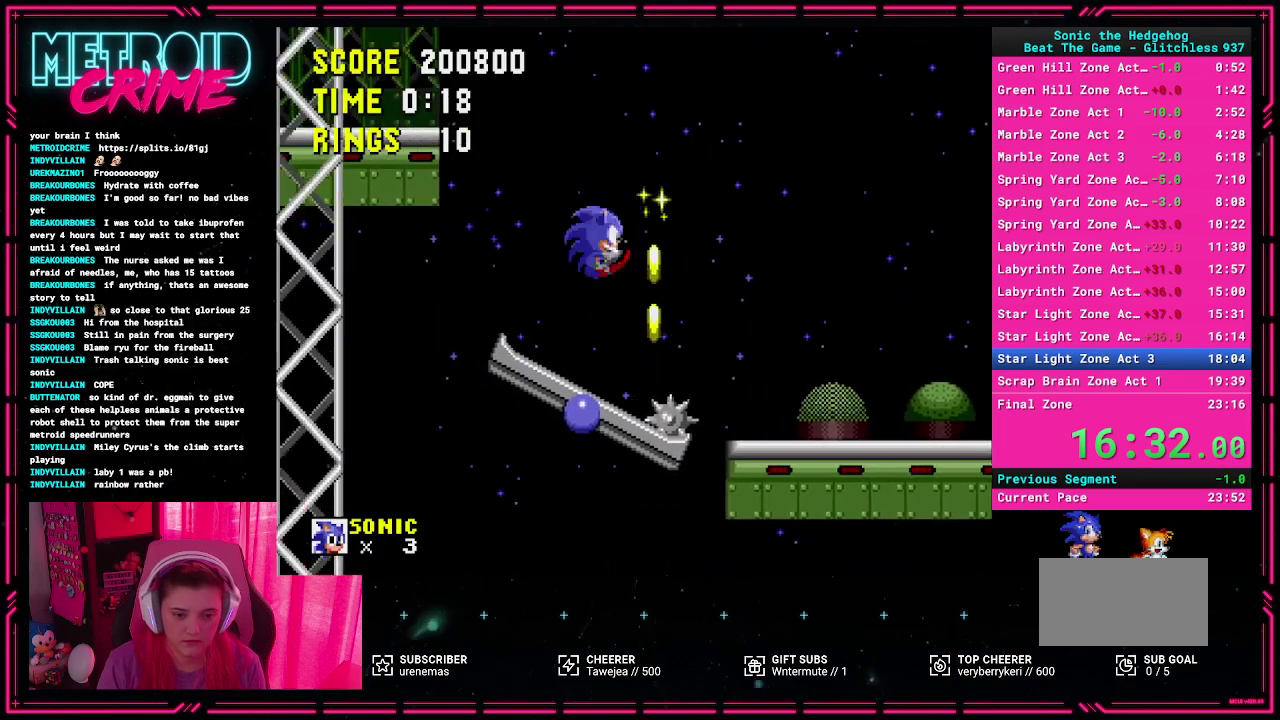
{"buttons": [], "events": [[317, "DPAD_RIGHT", "up"]]}
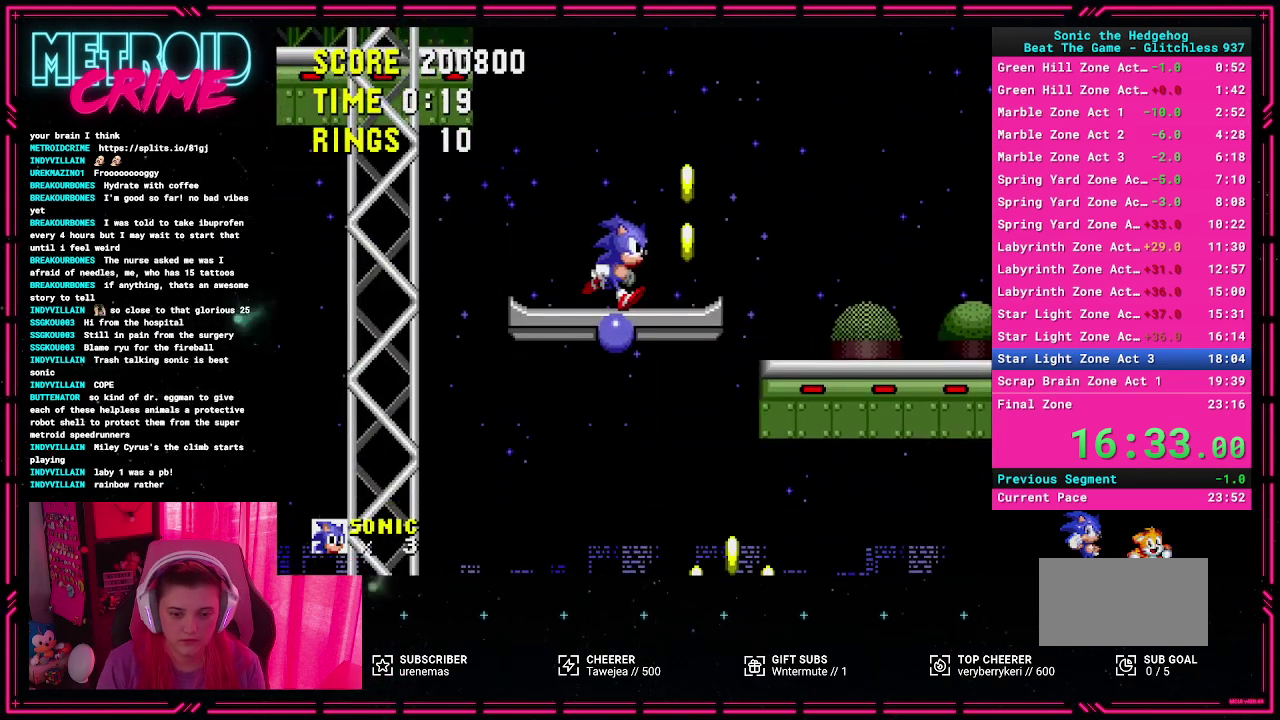
{"buttons": [], "events": []}
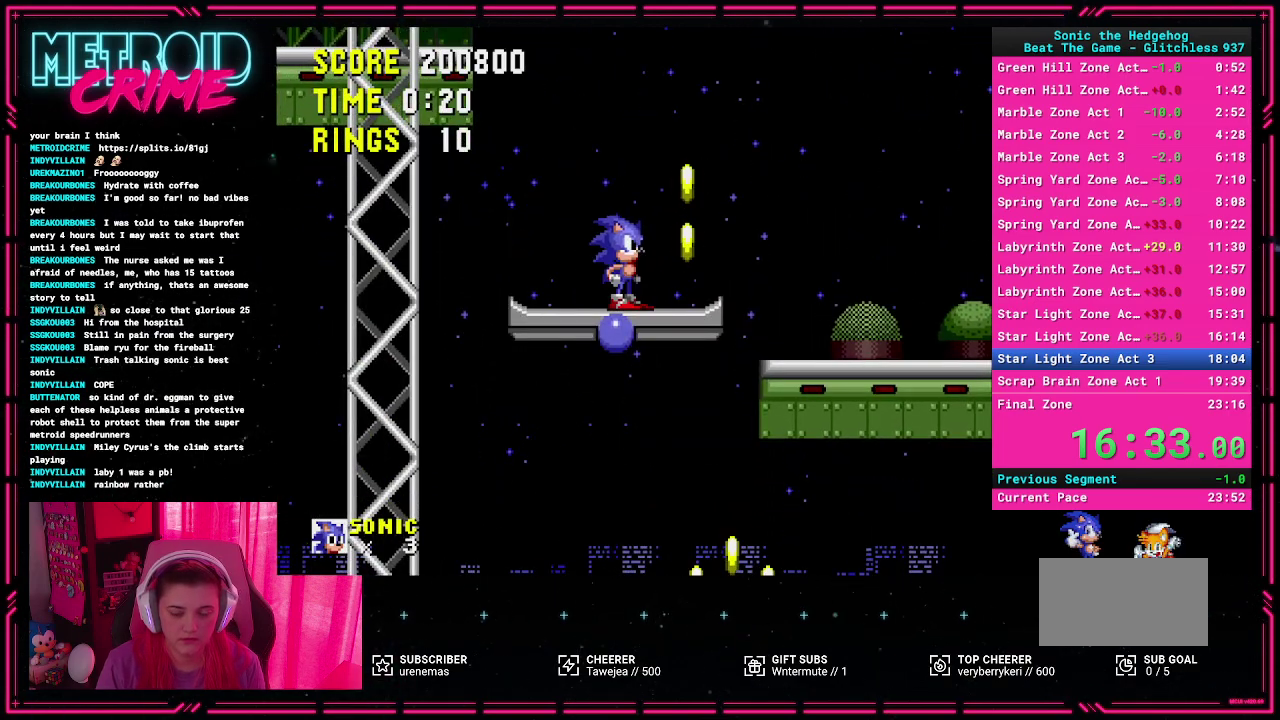
{"buttons": [], "events": []}
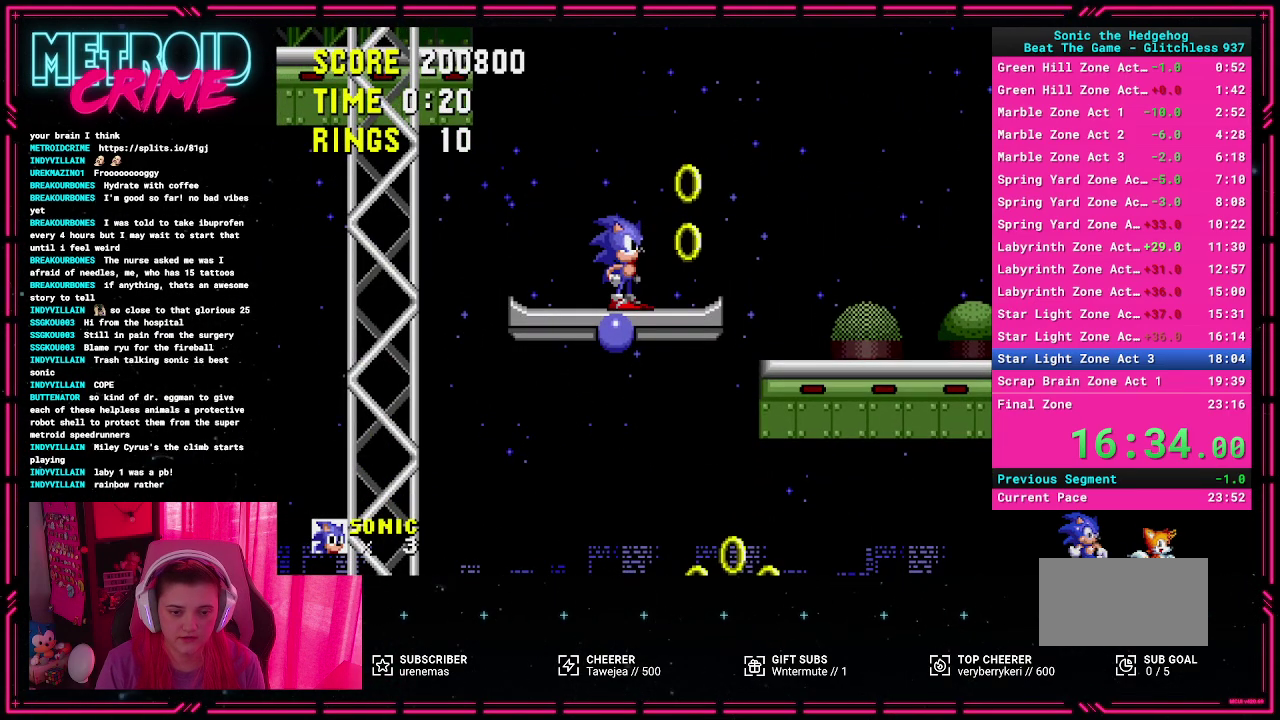
{"buttons": [], "events": [[233, "DPAD_LEFT", "down"], [450, "DPAD_LEFT", "up"]]}
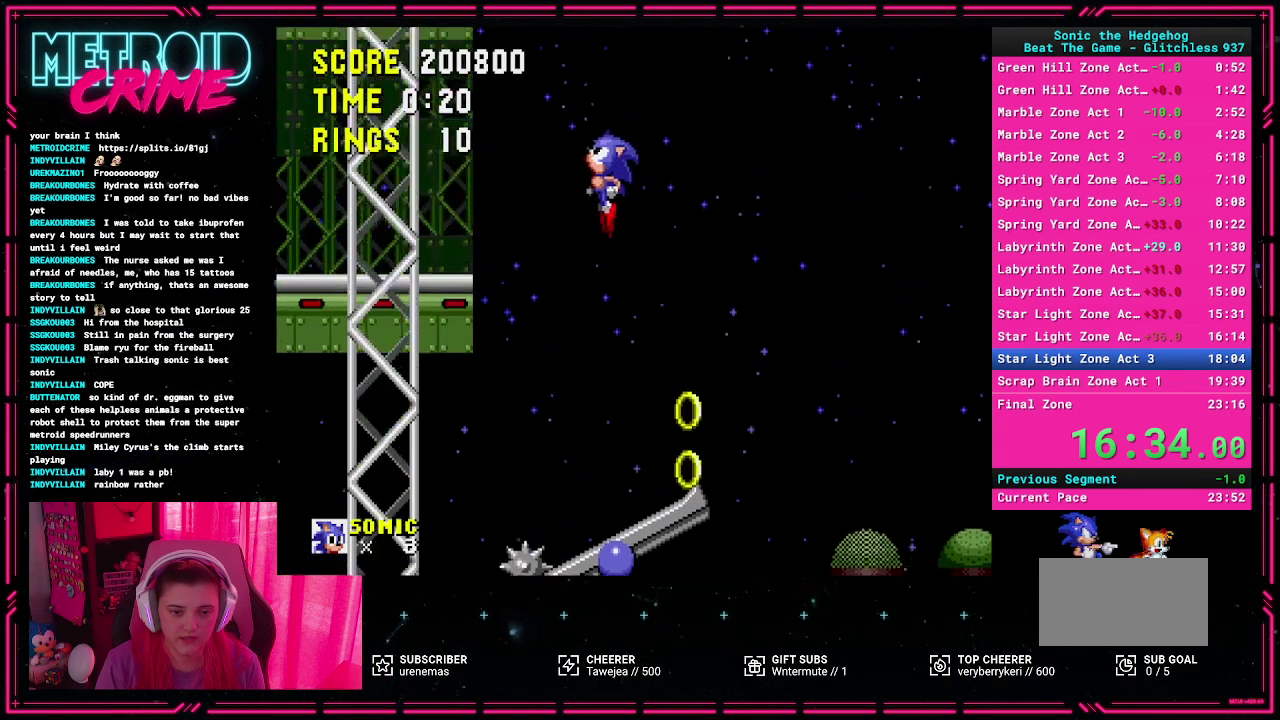
{"buttons": [], "events": []}
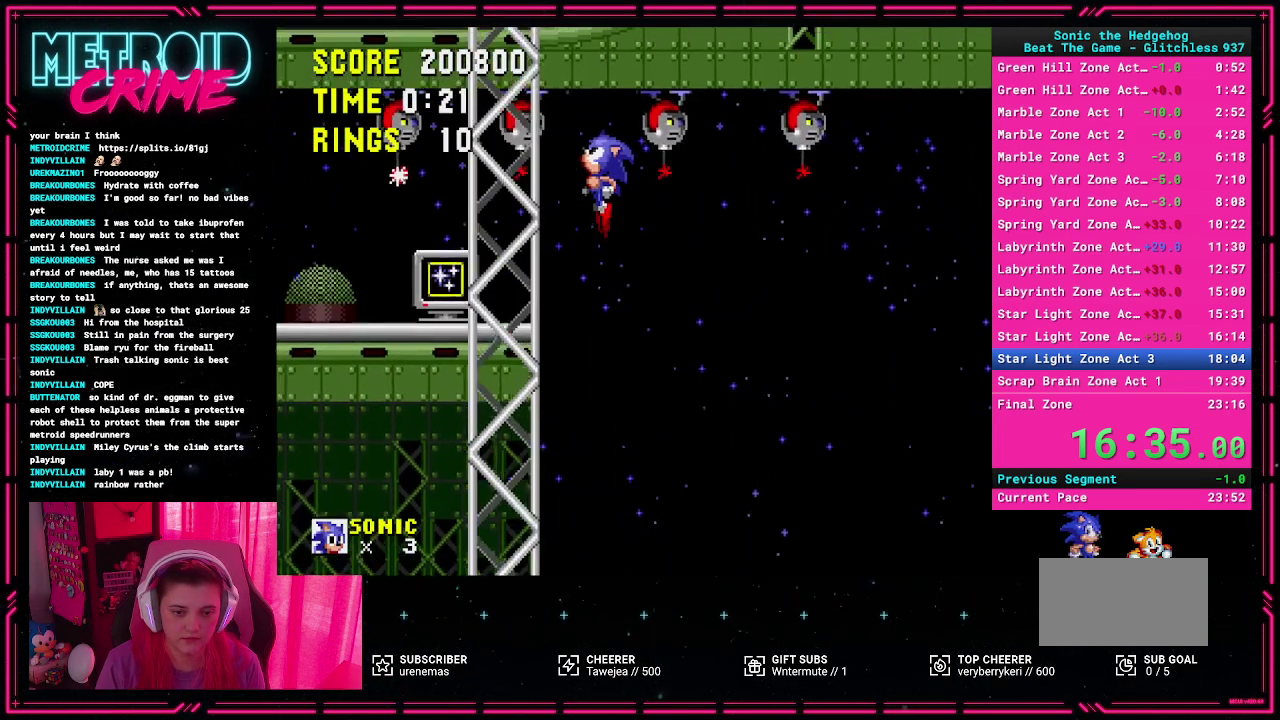
{"buttons": ["DPAD_LEFT"], "events": [[200, "DPAD_LEFT", "down"]]}
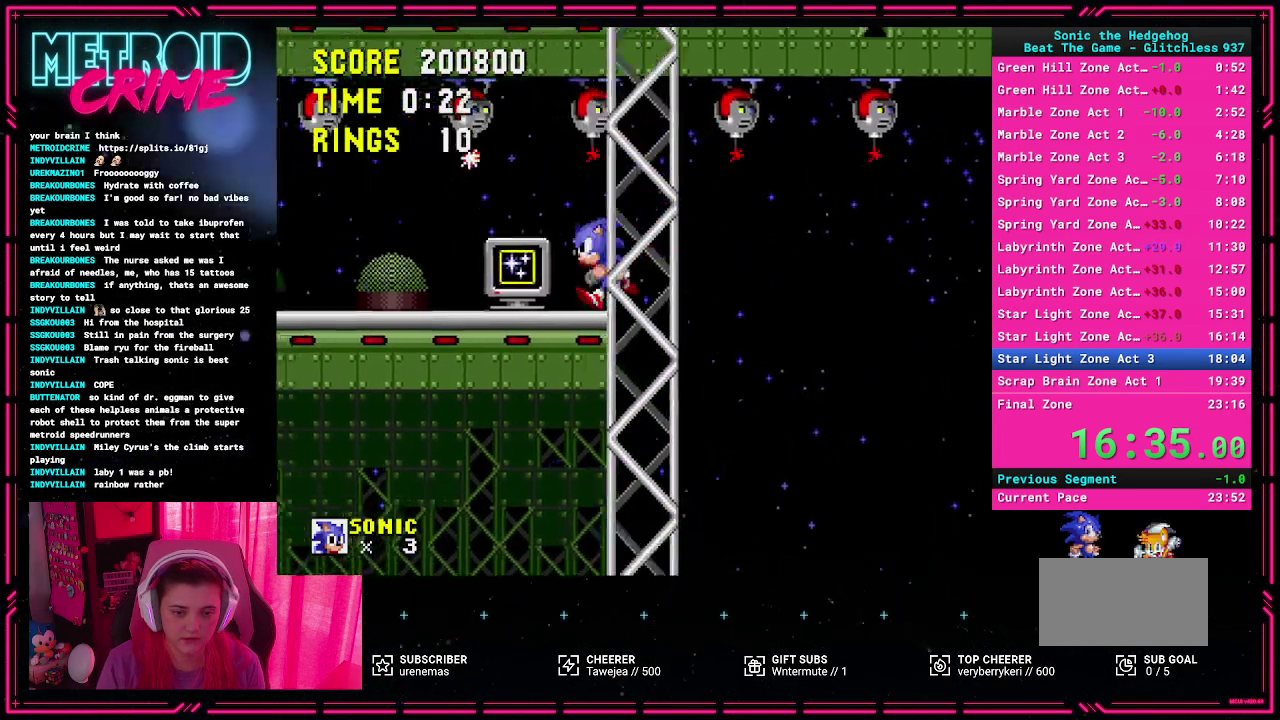
{"buttons": [], "events": [[33, "DPAD_LEFT", "up"], [350, "DPAD_LEFT", "down"], [483, "DPAD_LEFT", "up"]]}
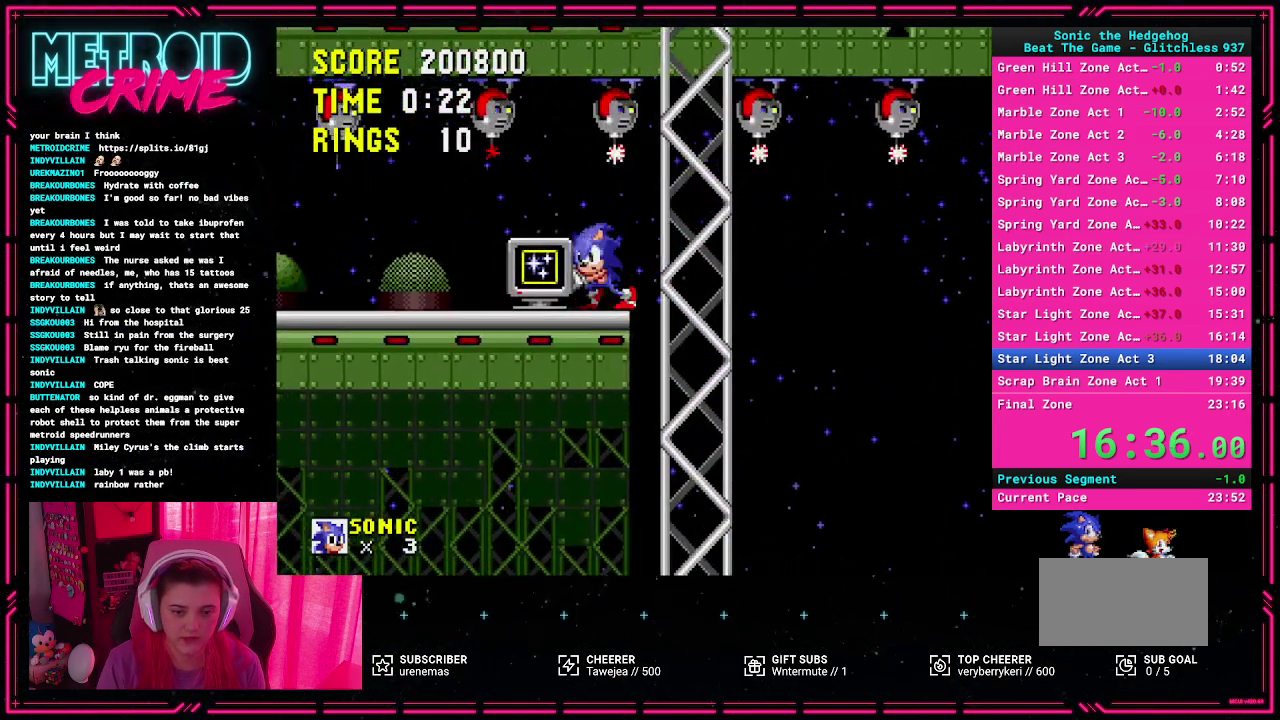
{"buttons": [], "events": [[367, "DPAD_LEFT", "down"], [500, "DPAD_LEFT", "up"]]}
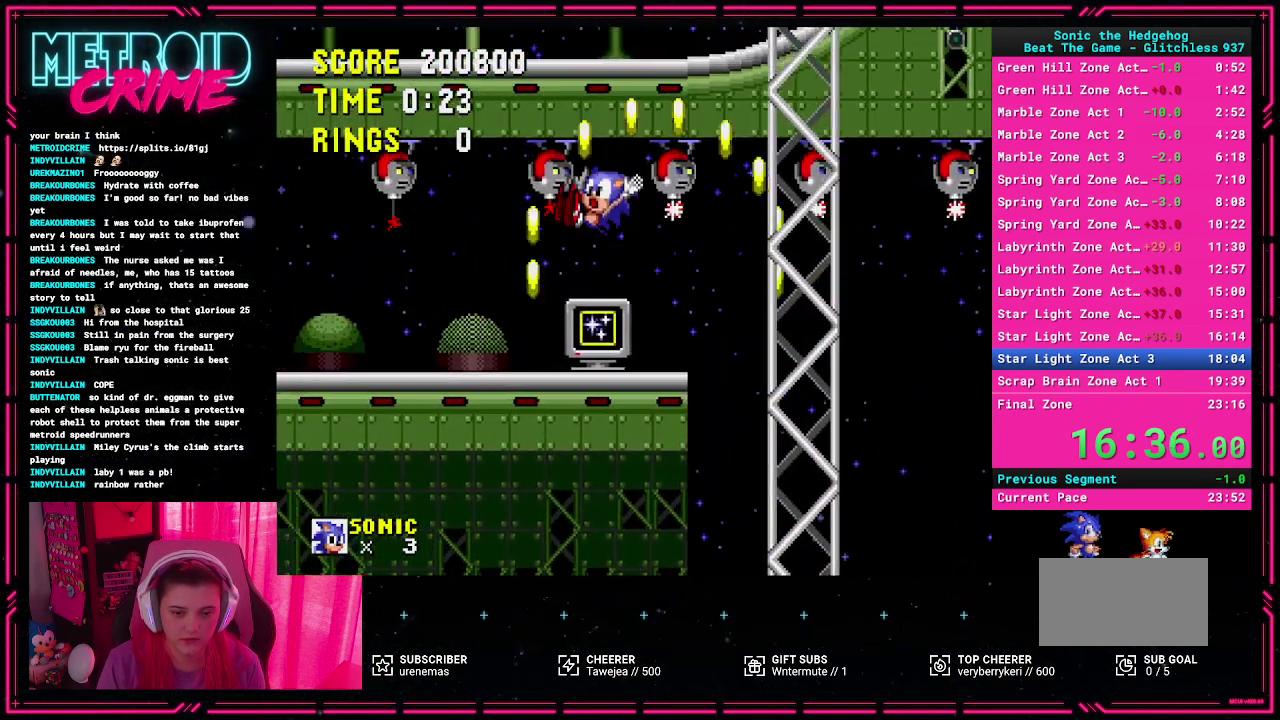
{"buttons": ["A", "DPAD_RIGHT"], "events": [[383, "DPAD_RIGHT", "down"], [483, "A", "down"]]}
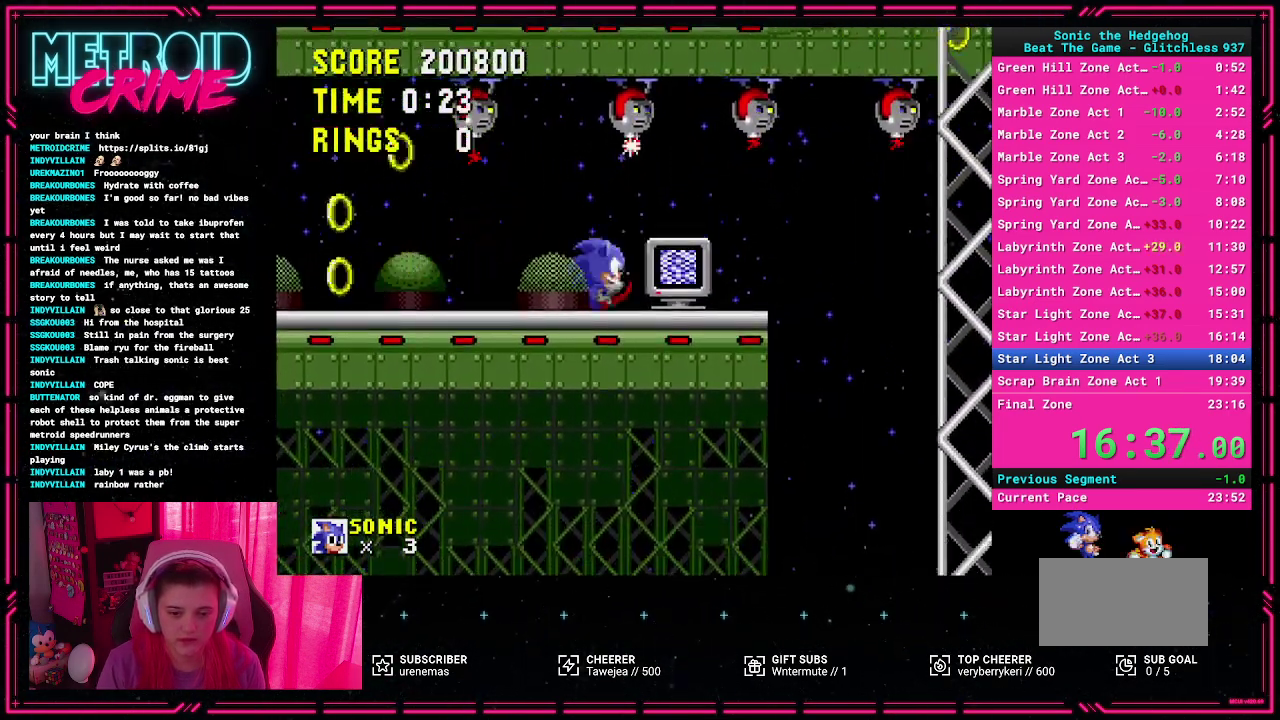
{"buttons": [], "events": [[17, "A", "up"], [150, "DPAD_RIGHT", "up"]]}
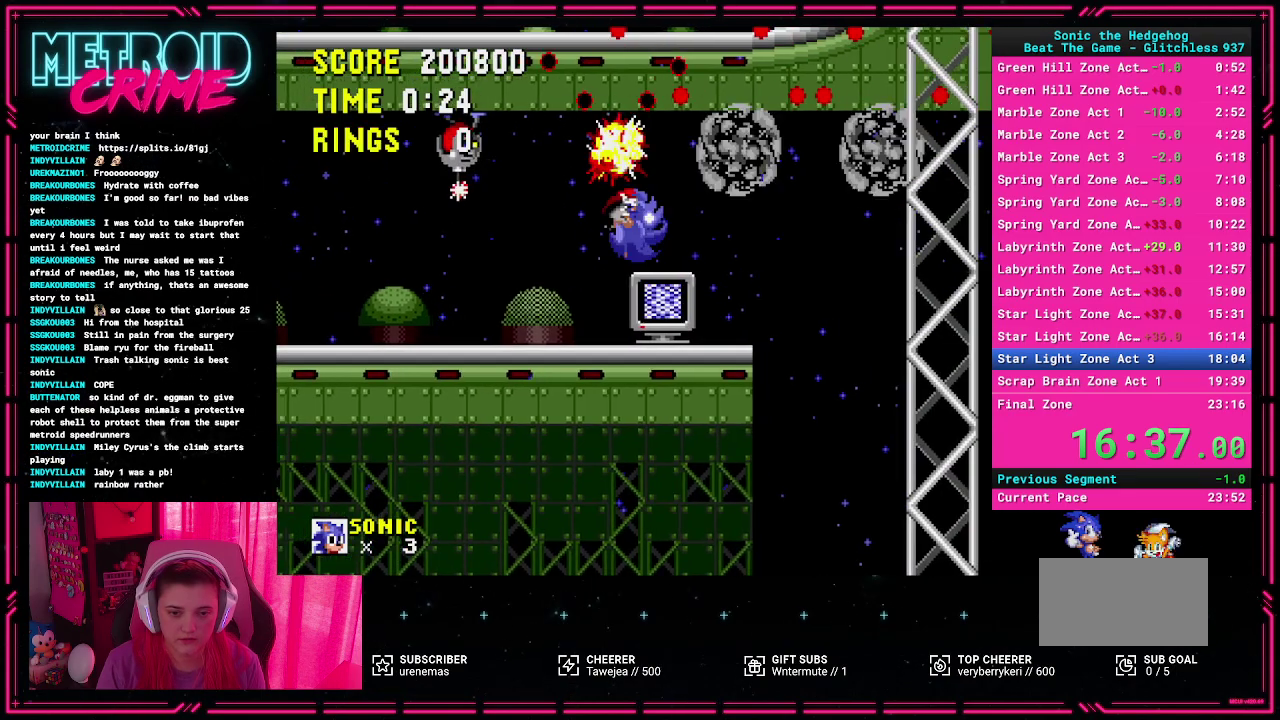
{"buttons": ["DPAD_LEFT"], "events": [[83, "DPAD_LEFT", "down"]]}
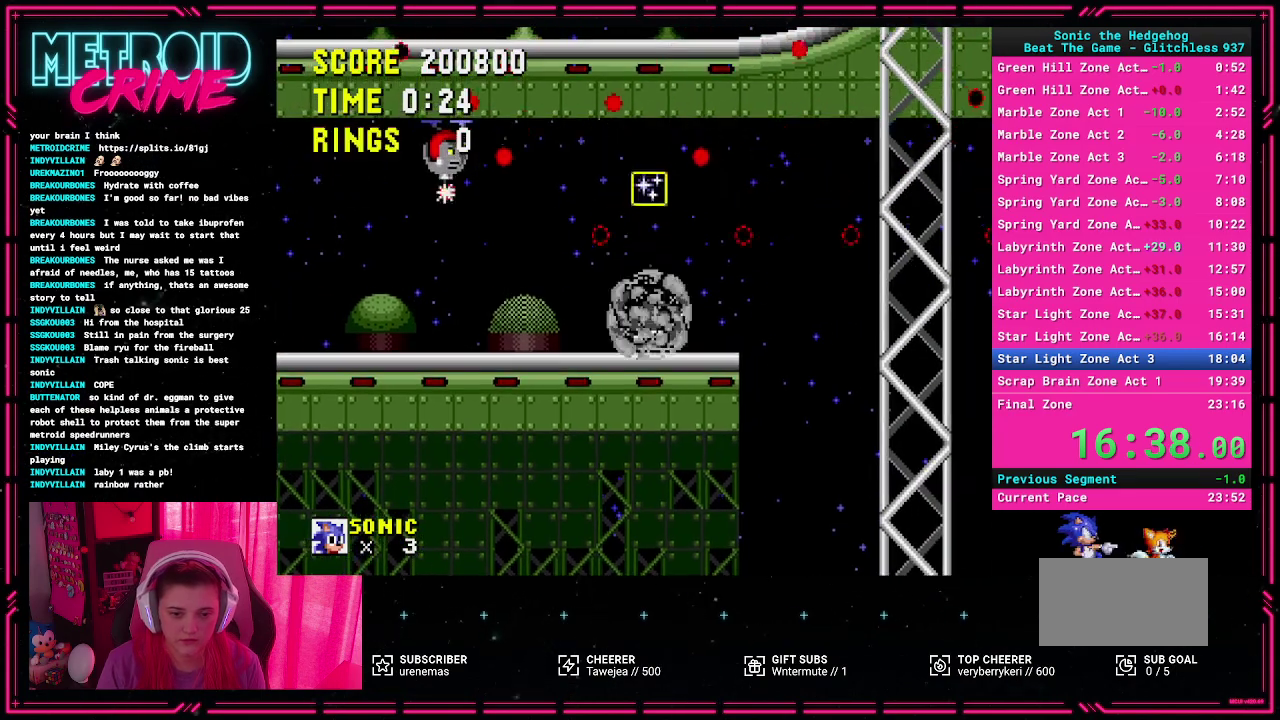
{"buttons": ["DPAD_LEFT"], "events": []}
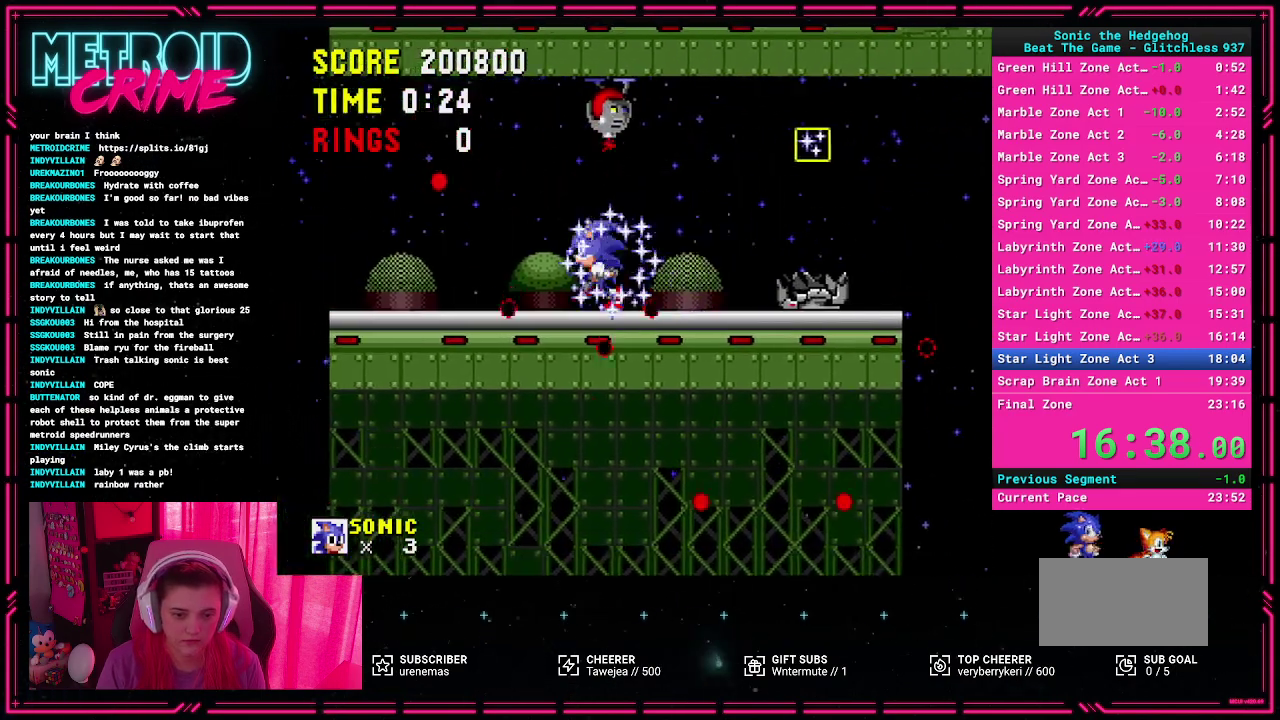
{"buttons": ["A"], "events": [[283, "DPAD_LEFT", "up"], [450, "A", "down"]]}
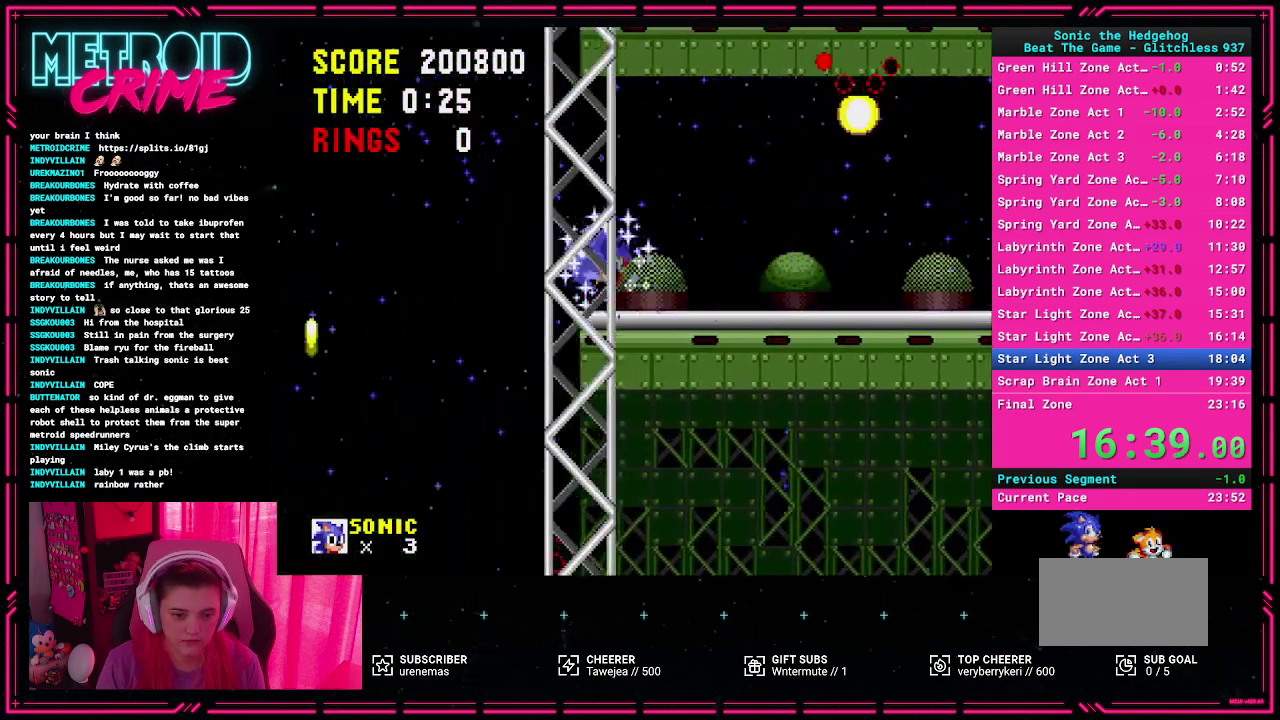
{"buttons": [], "events": [[50, "A", "up"], [250, "DPAD_RIGHT", "down"], [433, "DPAD_RIGHT", "up"]]}
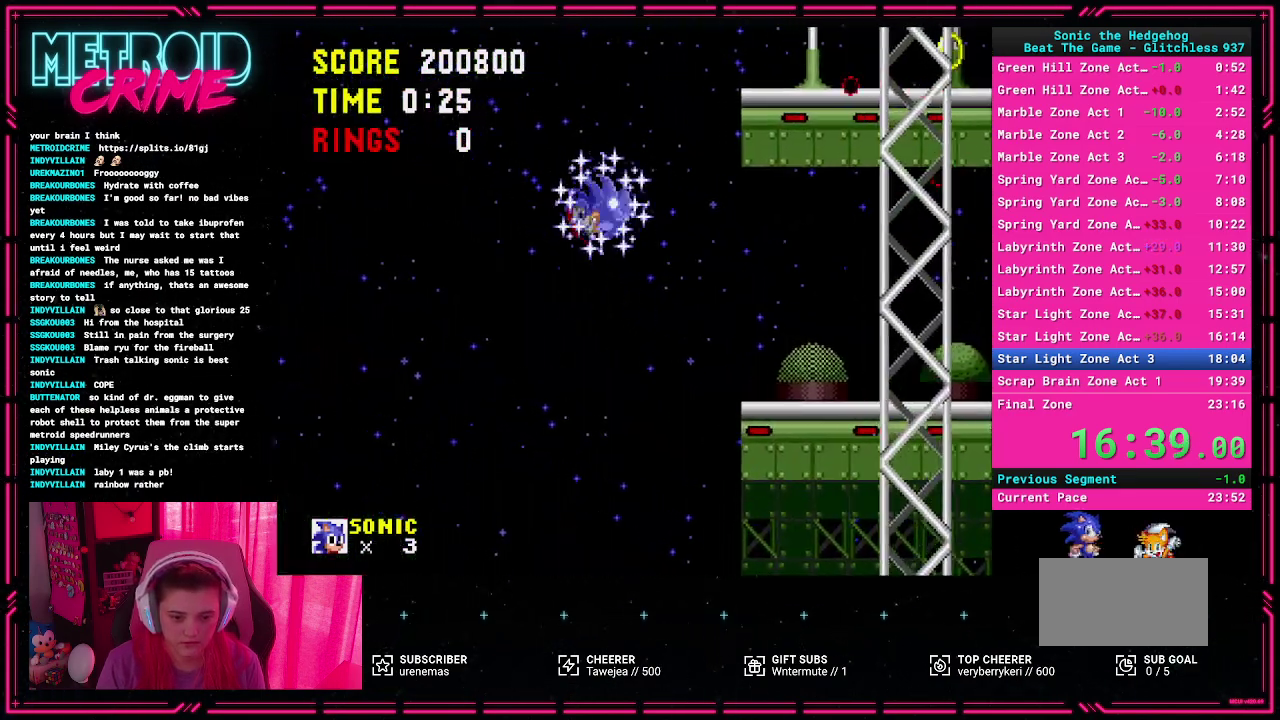
{"buttons": [], "events": [[67, "DPAD_RIGHT", "down"], [200, "DPAD_RIGHT", "up"]]}
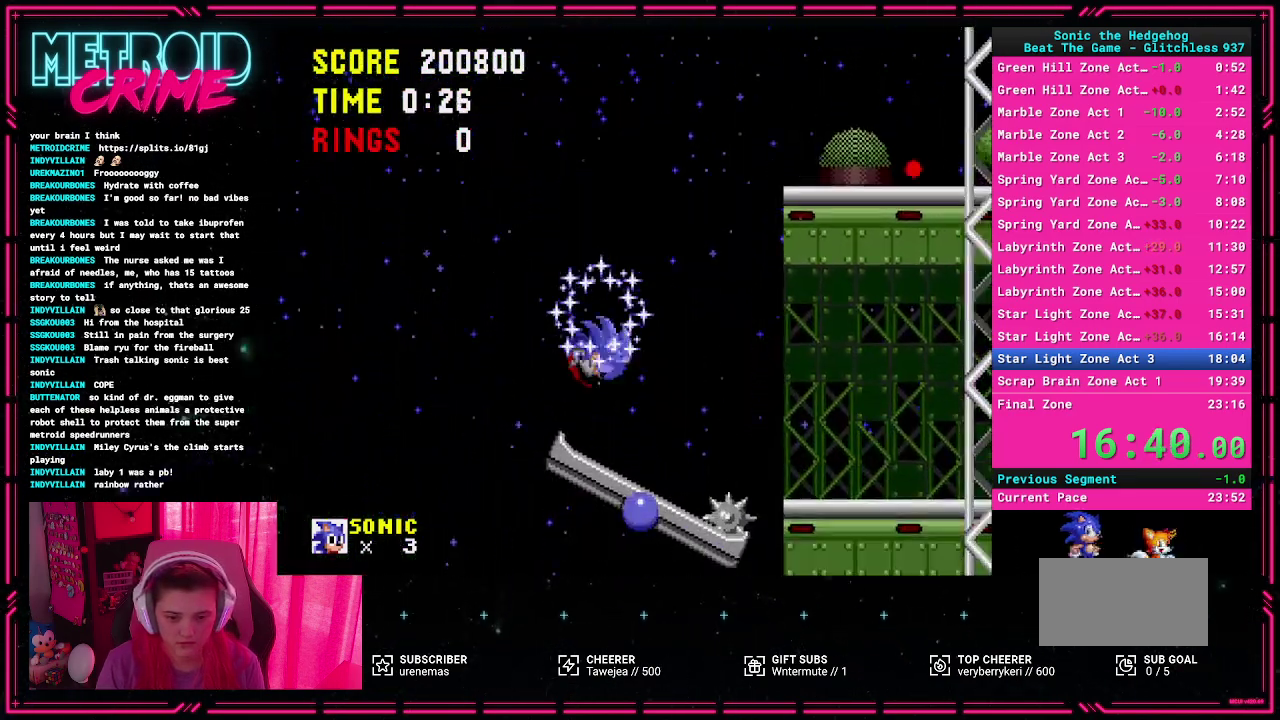
{"buttons": ["DPAD_RIGHT"], "events": [[233, "DPAD_RIGHT", "down"]]}
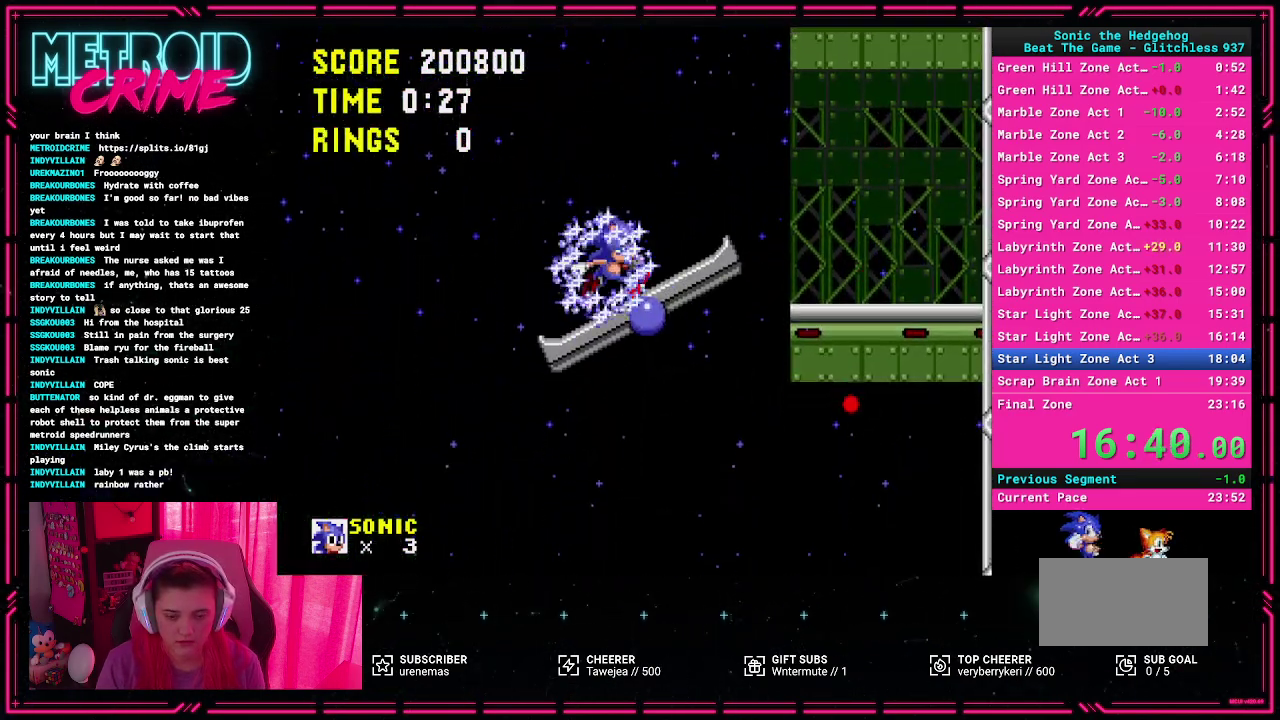
{"buttons": [], "events": [[350, "DPAD_RIGHT", "up"]]}
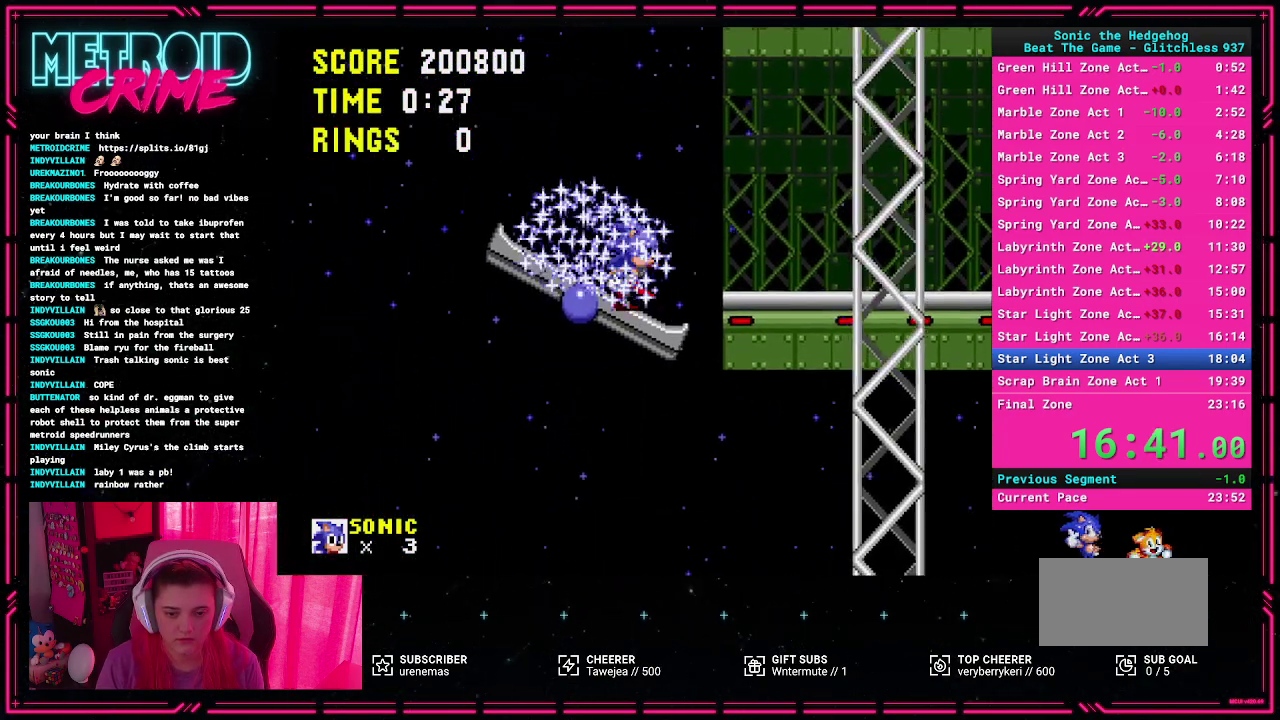
{"buttons": [], "events": []}
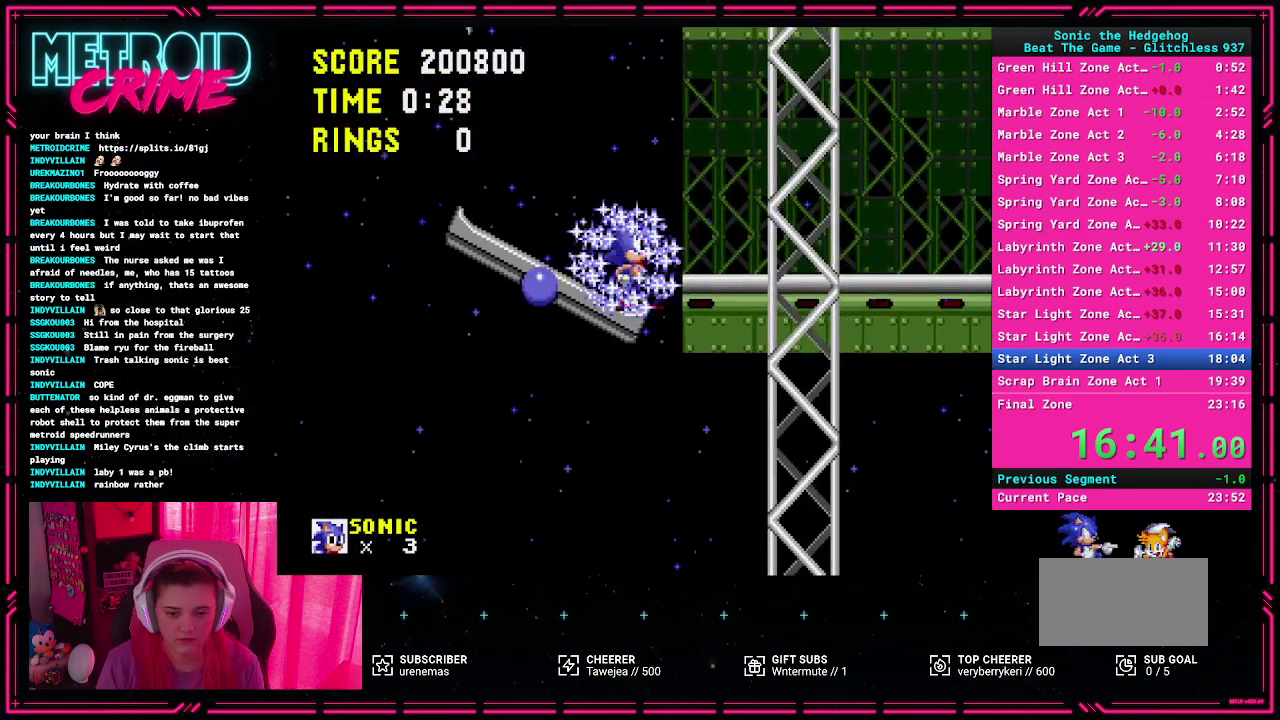
{"buttons": [], "events": []}
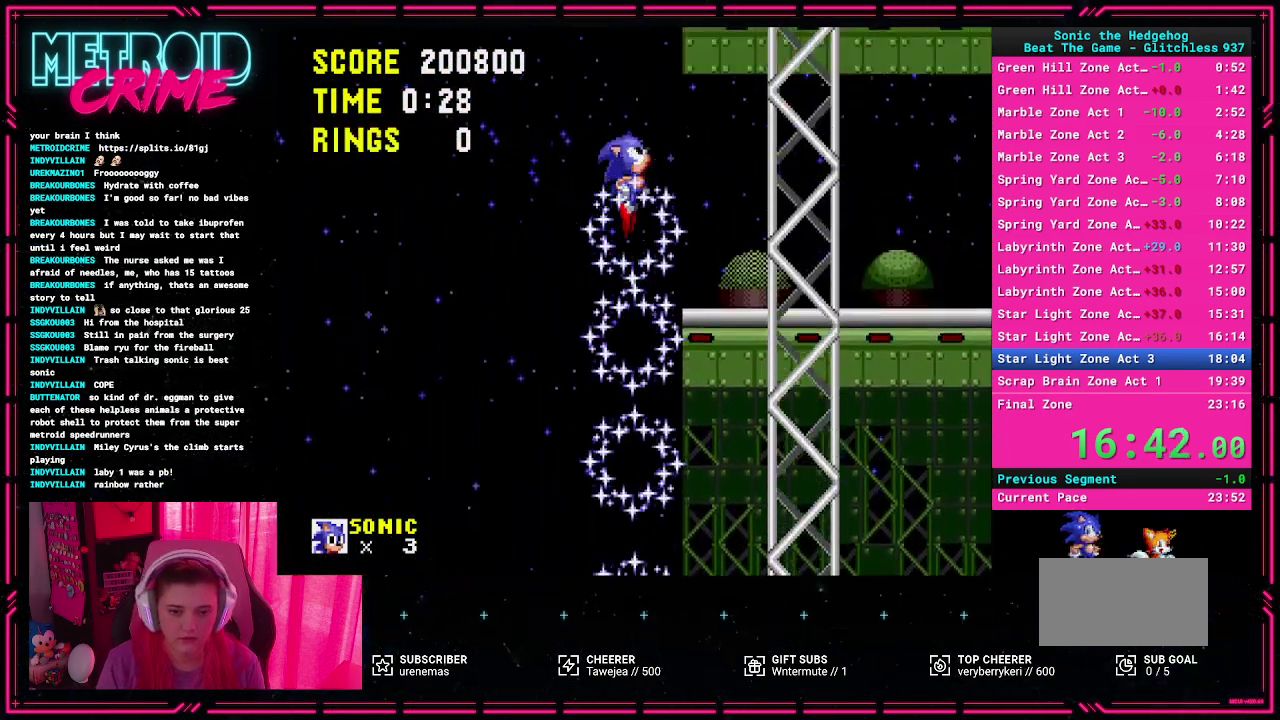
{"buttons": ["DPAD_RIGHT"], "events": [[50, "DPAD_RIGHT", "down"]]}
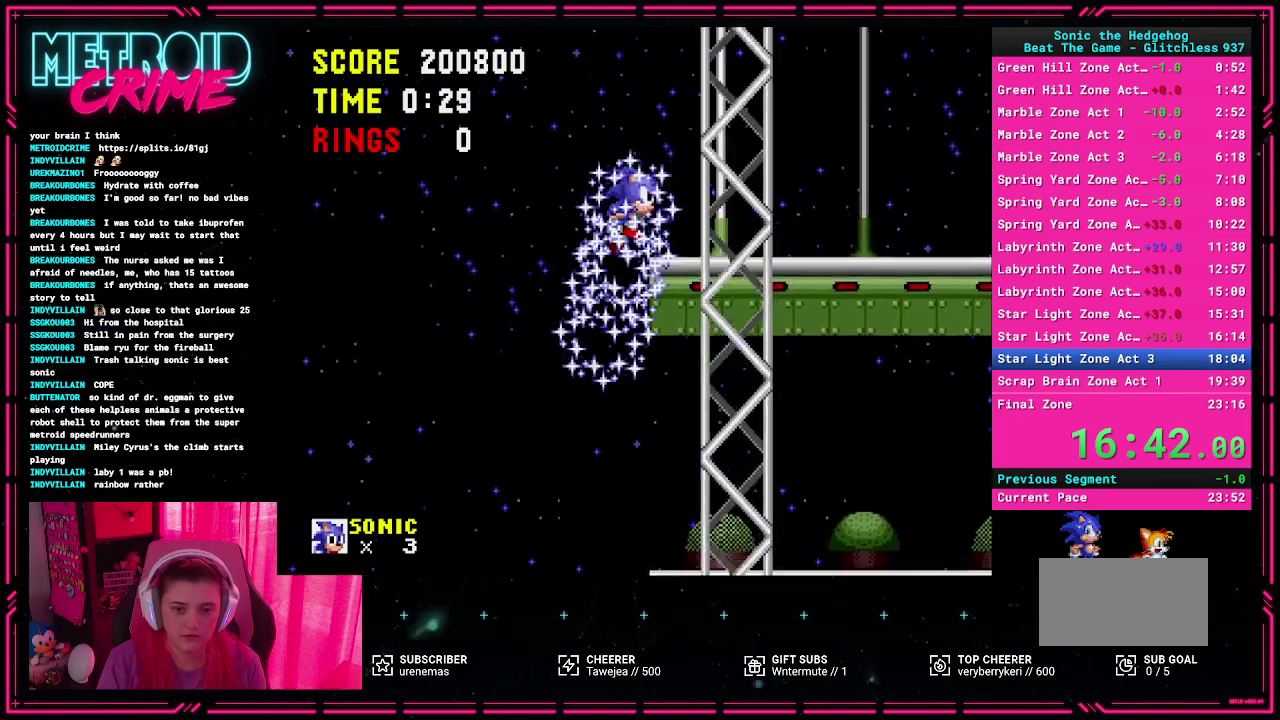
{"buttons": ["DPAD_RIGHT"], "events": []}
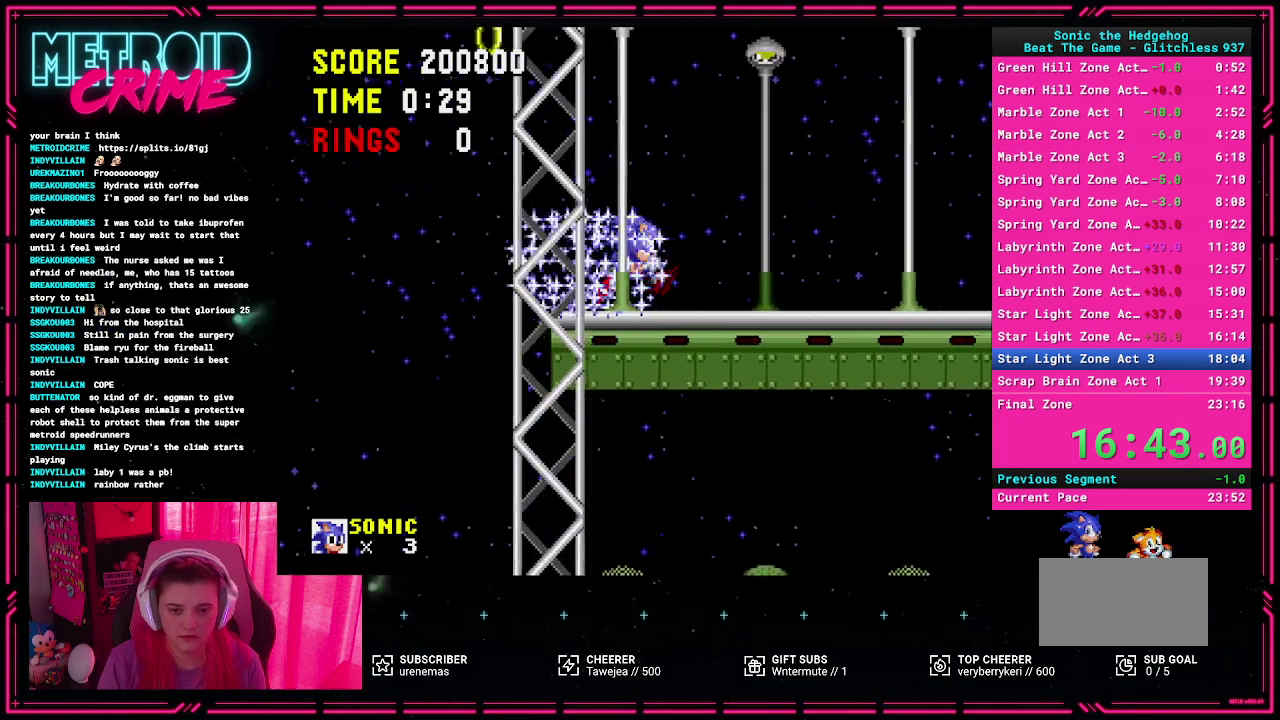
{"buttons": ["DPAD_RIGHT"], "events": []}
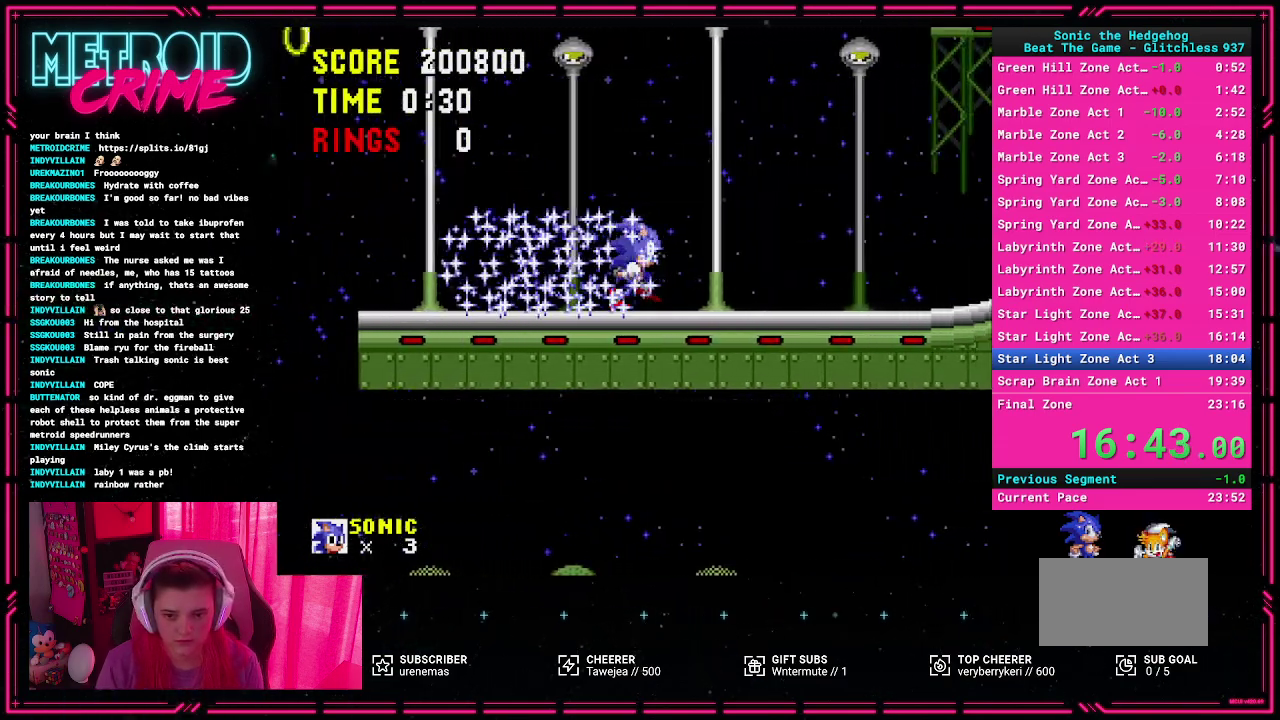
{"buttons": ["DPAD_RIGHT"], "events": []}
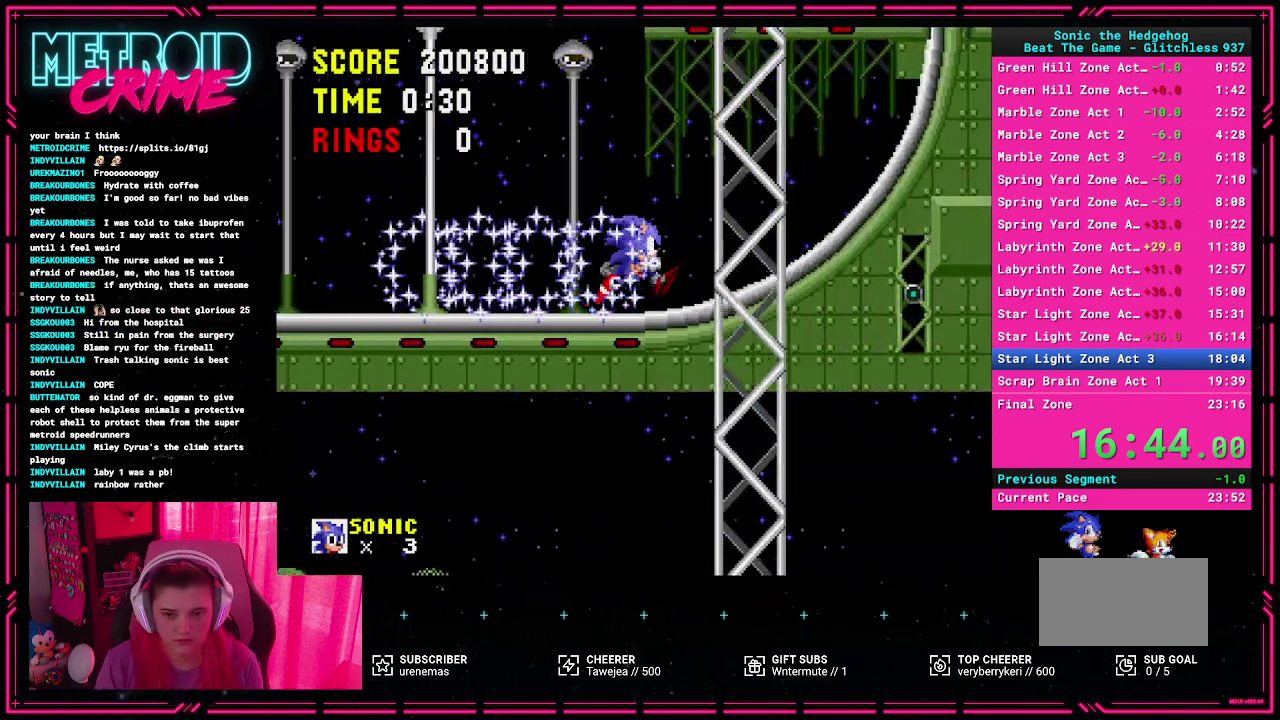
{"buttons": [], "events": [[133, "A", "down"], [400, "A", "up"], [433, "DPAD_RIGHT", "up"]]}
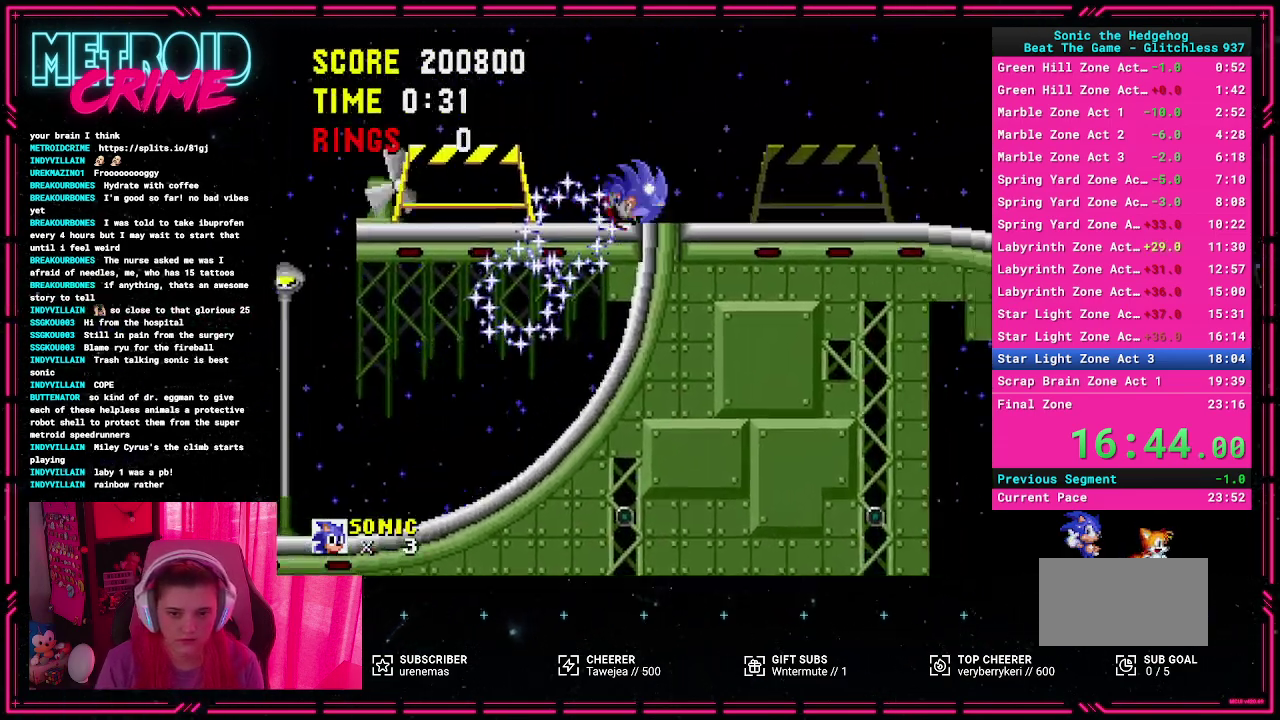
{"buttons": ["DPAD_RIGHT"], "events": [[167, "DPAD_RIGHT", "down"]]}